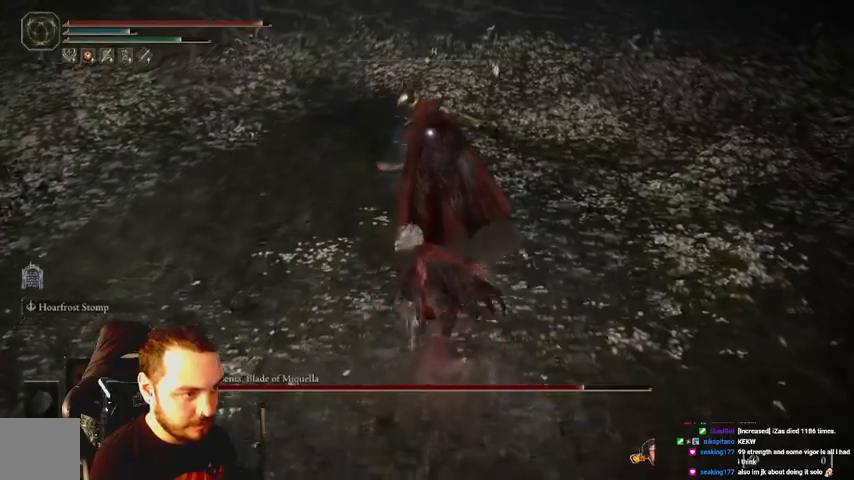
Gameplay with a controller (Xbox layout); each line is a JSON object with the inputs held at the frame after it. "events" lists button and stick changes between this image and that frame as [ms after this image, input, new state], when the widget could be followed in between.
{"buttons": [], "left_stick": "up", "right_stick": "center", "events": [[33, "R1", "down"], [167, "R1", "up"], [200, "R1", "down"], [300, "R1", "up"], [367, "R1", "down"], [467, "R1", "up"]]}
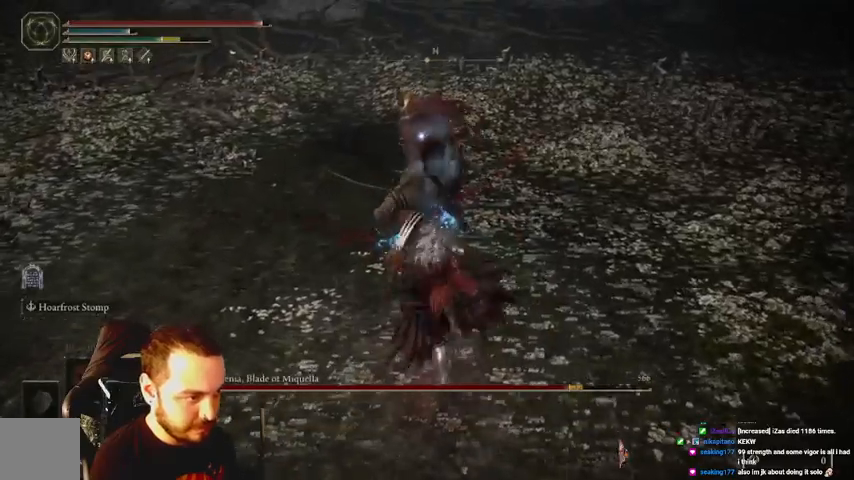
{"buttons": [], "left_stick": "up", "right_stick": "center", "events": [[33, "R1", "down"], [133, "R1", "up"]]}
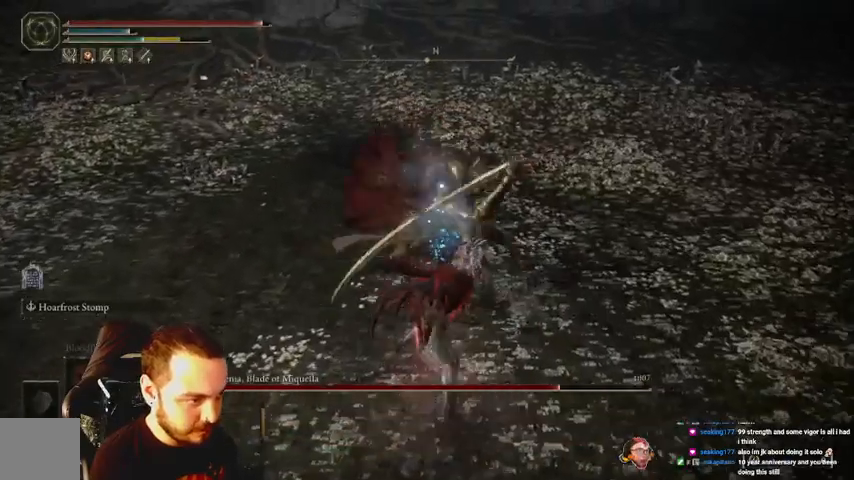
{"buttons": [], "left_stick": "down", "right_stick": "center", "events": [[67, "left_stick", "down"], [233, "B", "down"], [400, "B", "up"]]}
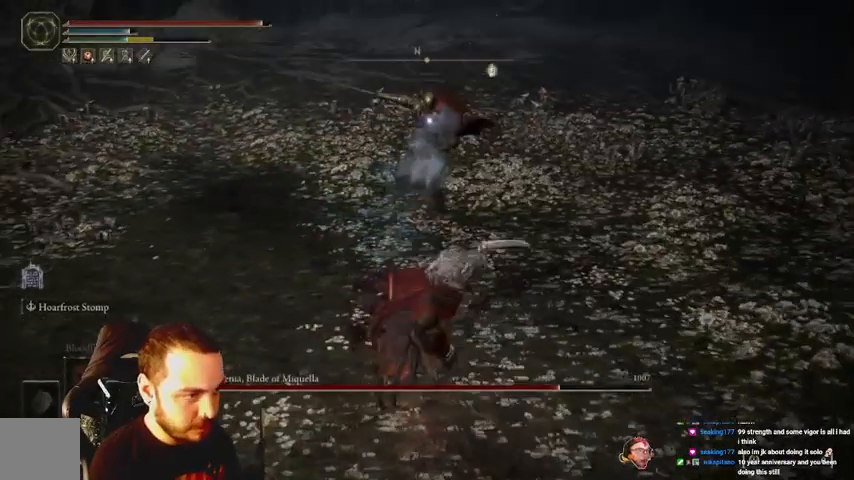
{"buttons": ["B"], "left_stick": "down", "right_stick": "center", "events": [[433, "B", "down"]]}
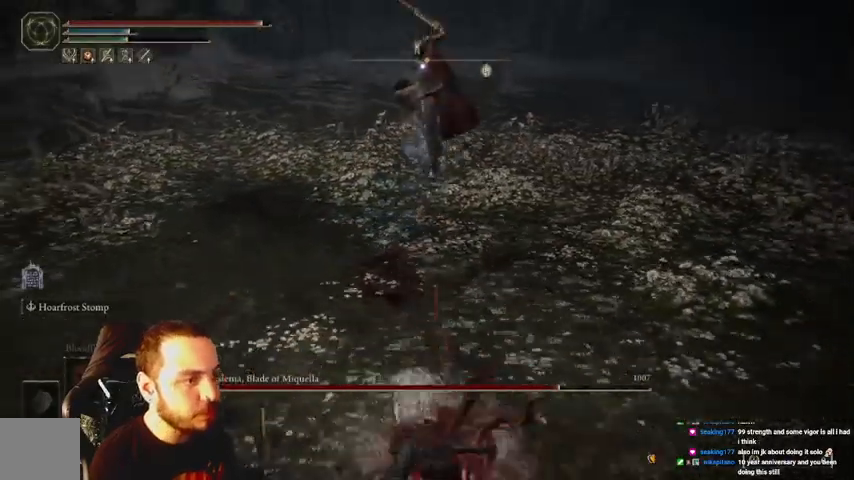
{"buttons": ["B"], "left_stick": "right", "right_stick": "center", "events": [[200, "left_stick", "down-right"], [400, "left_stick", "right"]]}
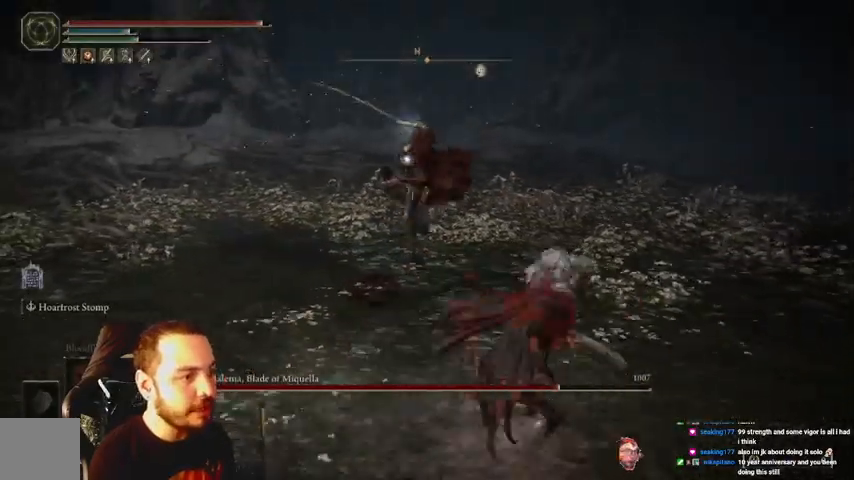
{"buttons": [], "left_stick": "up-right", "right_stick": "center", "events": [[33, "left_stick", "up-right"], [133, "B", "up"], [167, "B", "down"], [200, "B", "up"]]}
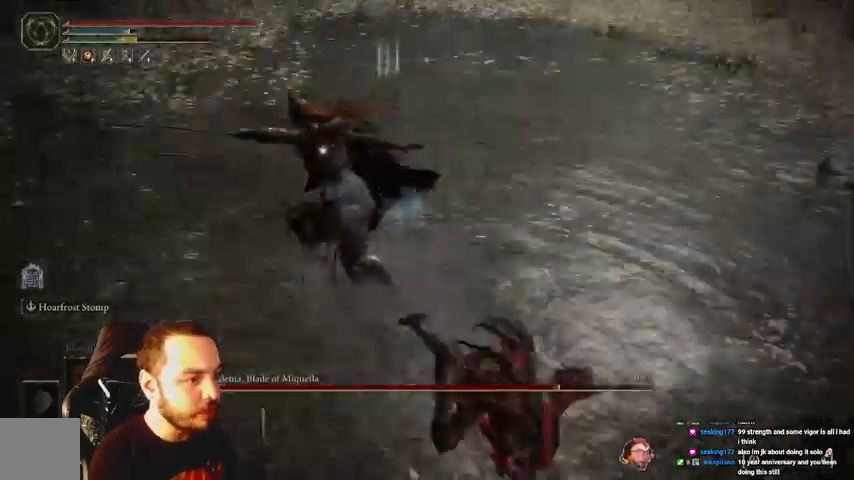
{"buttons": ["B"], "left_stick": "down-right", "right_stick": "center", "events": [[333, "left_stick", "right"], [467, "B", "down"], [467, "left_stick", "down-right"]]}
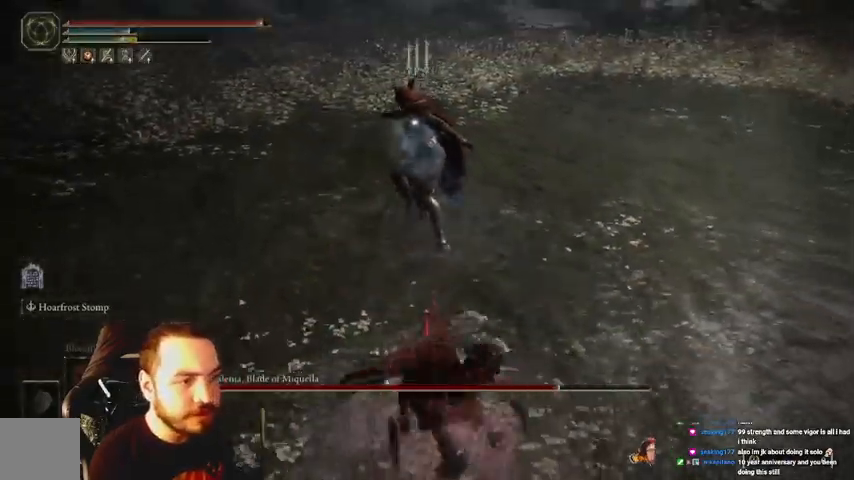
{"buttons": ["B"], "left_stick": "down-right", "right_stick": "center", "events": []}
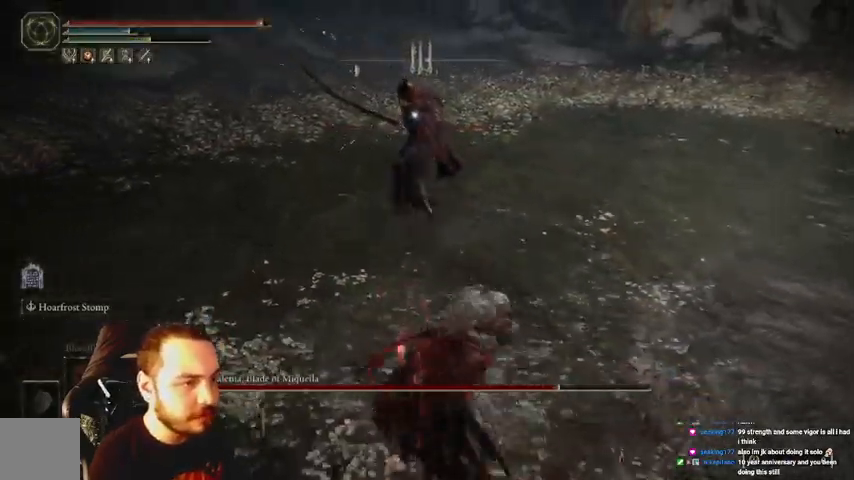
{"buttons": ["B"], "left_stick": "up-right", "right_stick": "center", "events": [[133, "left_stick", "right"], [333, "left_stick", "up-right"]]}
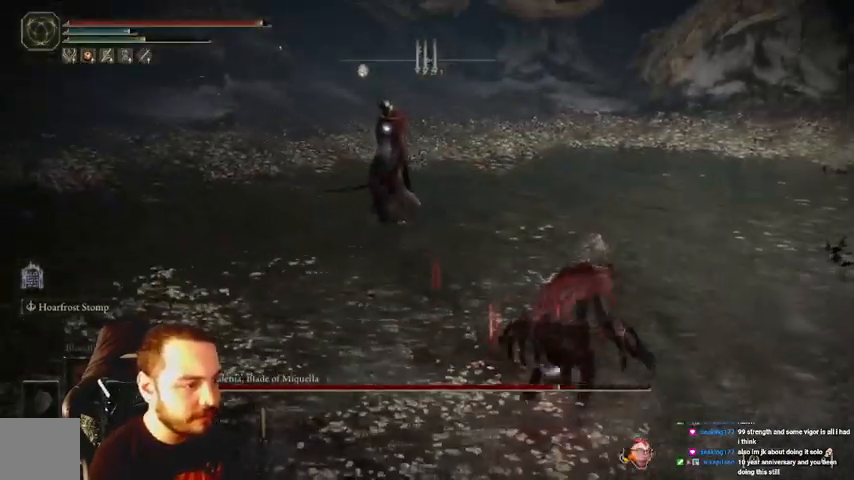
{"buttons": [], "left_stick": "up-right", "right_stick": "center", "events": [[100, "B", "up"]]}
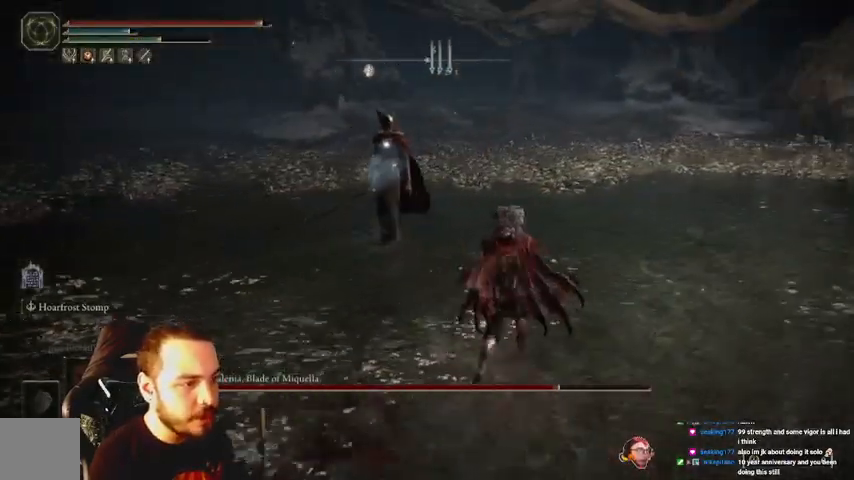
{"buttons": [], "left_stick": "up", "right_stick": "center", "events": [[200, "left_stick", "up"]]}
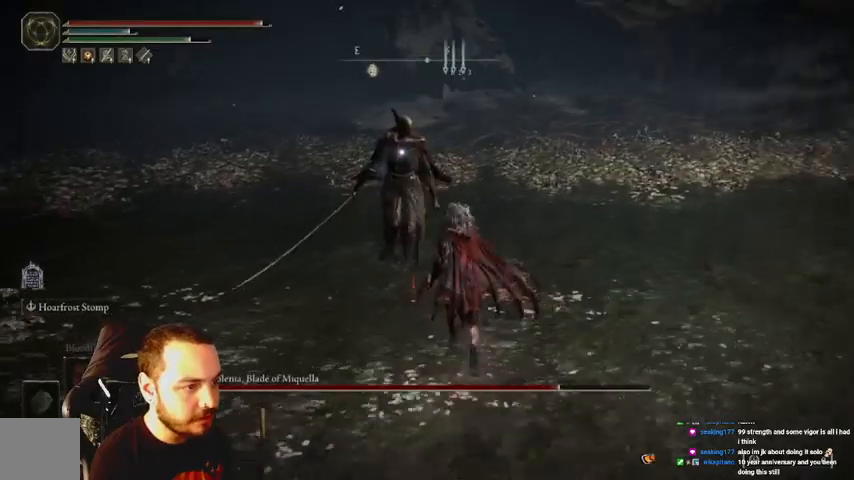
{"buttons": [], "left_stick": "up", "right_stick": "center", "events": [[67, "R1", "down"], [167, "R1", "up"]]}
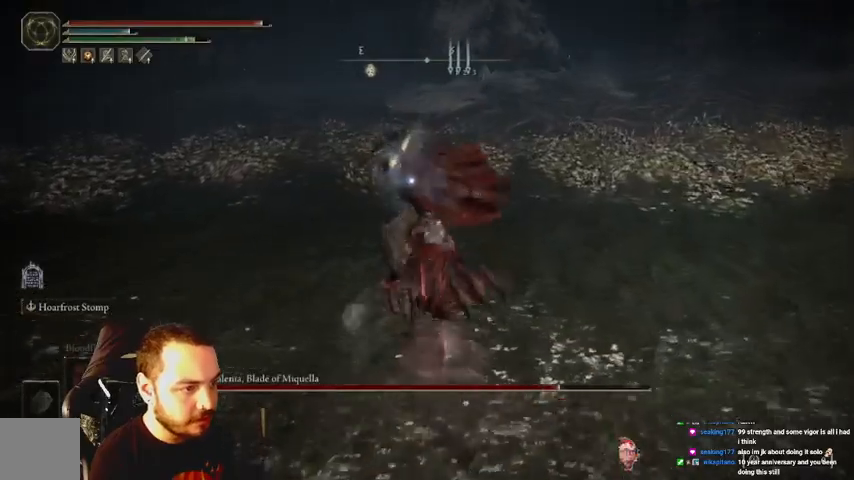
{"buttons": ["B"], "left_stick": "up-right", "right_stick": "center", "events": [[167, "left_stick", "up-right"], [433, "B", "down"]]}
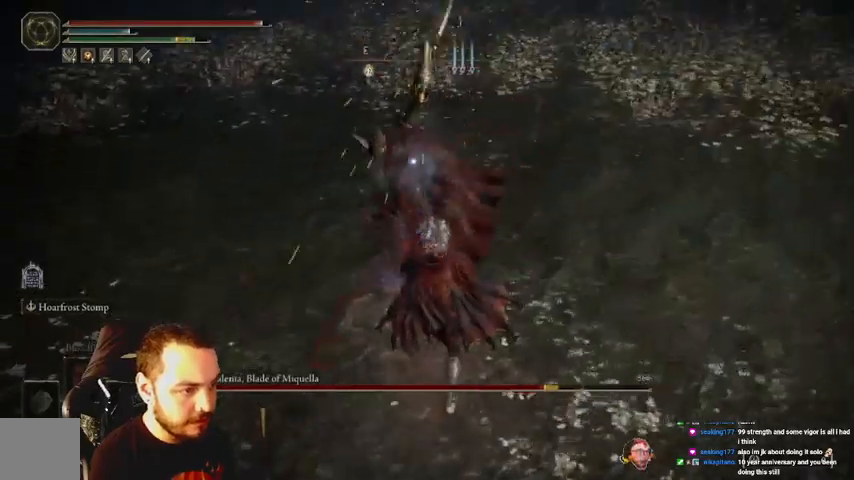
{"buttons": [], "left_stick": "up-right", "right_stick": "center", "events": [[67, "B", "up"]]}
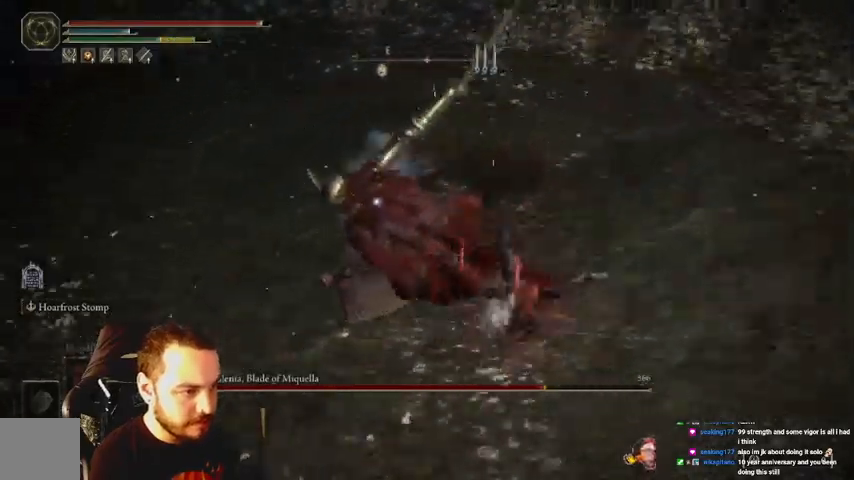
{"buttons": [], "left_stick": "up", "right_stick": "center", "events": [[100, "B", "down"], [133, "B", "up"], [167, "left_stick", "up"]]}
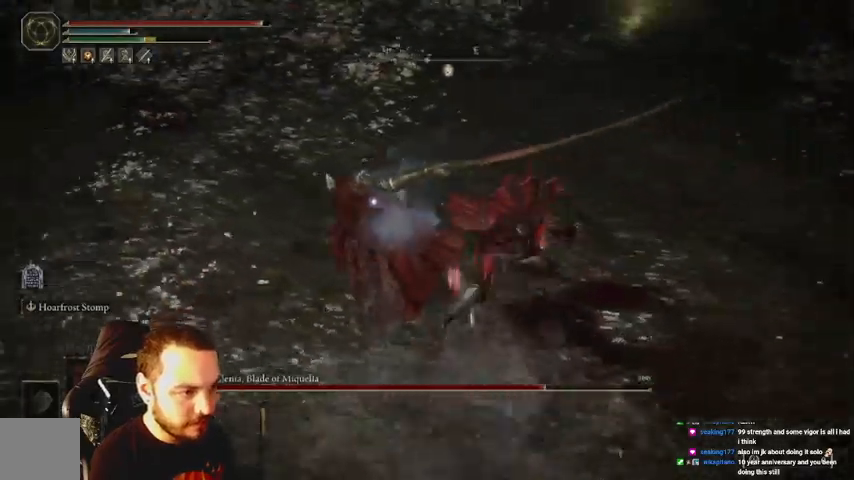
{"buttons": [], "left_stick": "up-right", "right_stick": "center", "events": [[267, "left_stick", "up-right"]]}
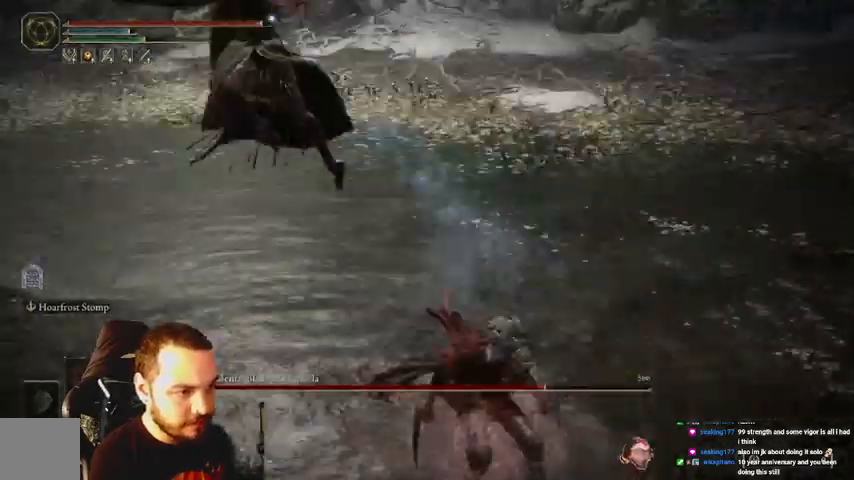
{"buttons": [], "left_stick": "up-right", "right_stick": "center", "events": []}
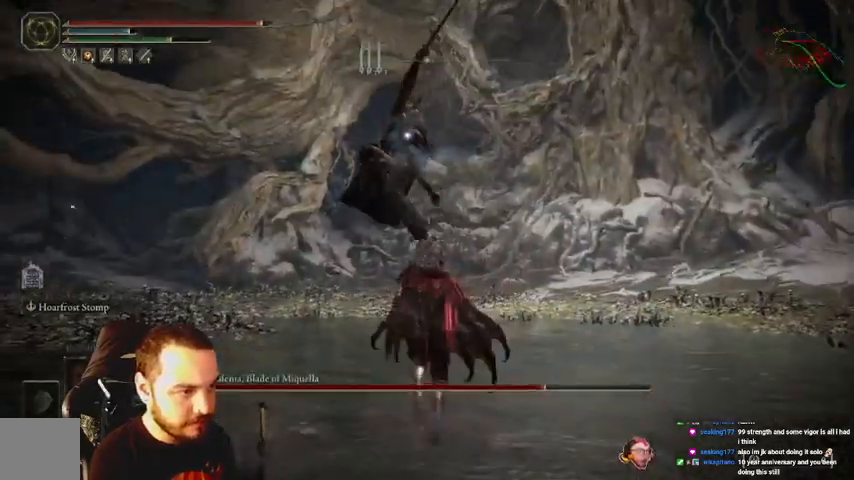
{"buttons": [], "left_stick": "up", "right_stick": "center", "events": [[67, "B", "down"], [133, "B", "up"], [167, "left_stick", "up"]]}
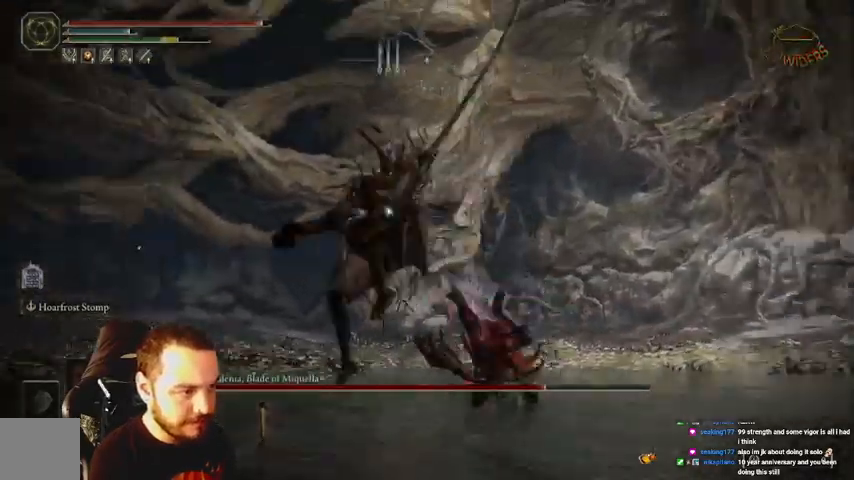
{"buttons": [], "left_stick": "up", "right_stick": "center", "events": []}
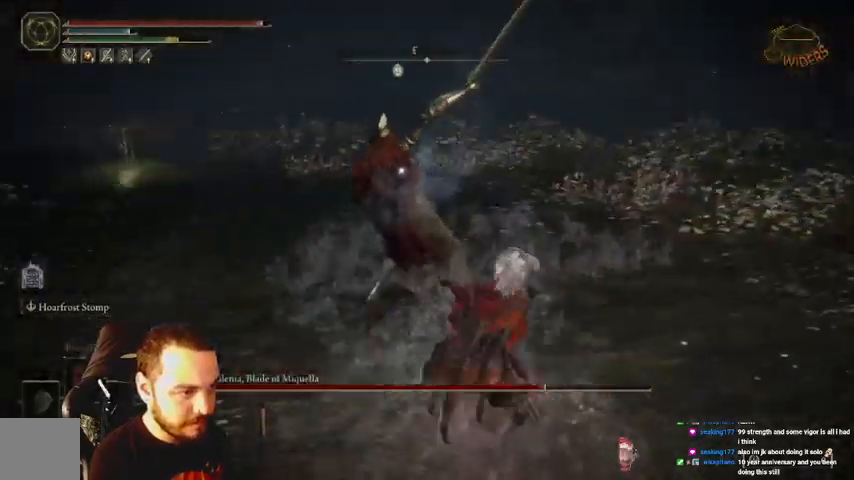
{"buttons": [], "left_stick": "up", "right_stick": "center", "events": [[33, "R1", "down"], [133, "R1", "up"], [200, "R1", "down"], [300, "R1", "up"], [333, "R1", "down"], [467, "R1", "up"]]}
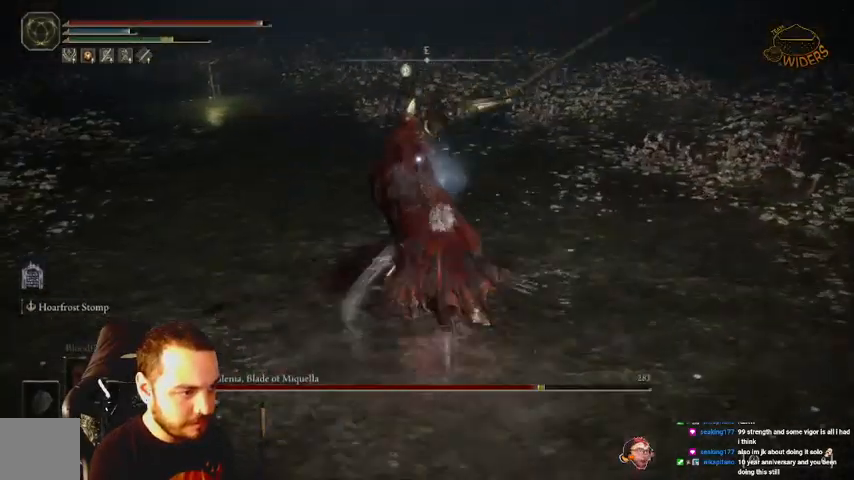
{"buttons": ["R1"], "left_stick": "up", "right_stick": "center", "events": [[67, "R1", "down"], [133, "R1", "up"], [167, "R1", "down"], [300, "R1", "up"], [333, "R1", "down"], [467, "R1", "up"], [500, "R1", "down"]]}
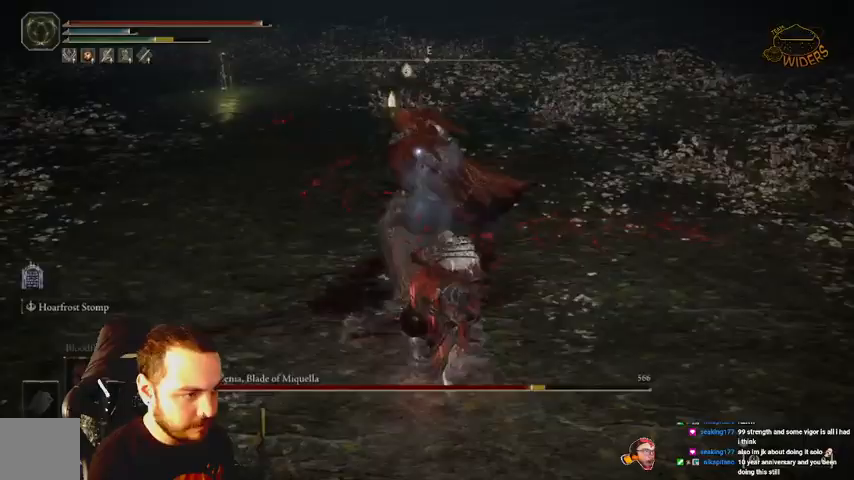
{"buttons": [], "left_stick": "up", "right_stick": "center", "events": [[133, "R1", "up"], [167, "R1", "down"], [300, "R1", "up"], [333, "R1", "down"], [467, "R1", "up"]]}
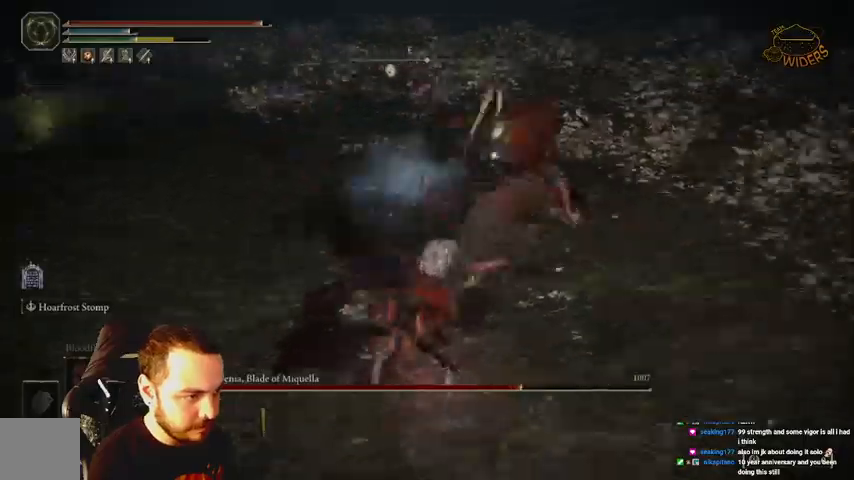
{"buttons": [], "left_stick": "down", "right_stick": "center", "events": [[333, "left_stick", "center"], [433, "left_stick", "down"]]}
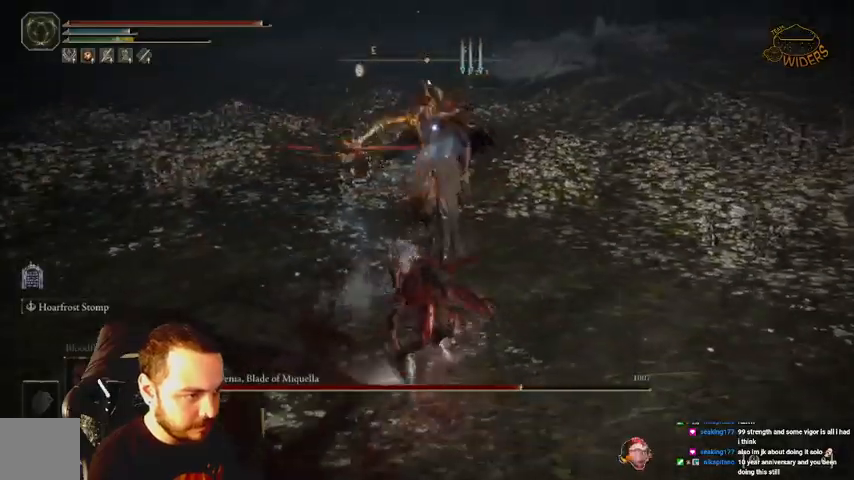
{"buttons": [], "left_stick": "down-right", "right_stick": "center", "events": [[300, "B", "down"], [300, "left_stick", "down-right"], [400, "B", "up"]]}
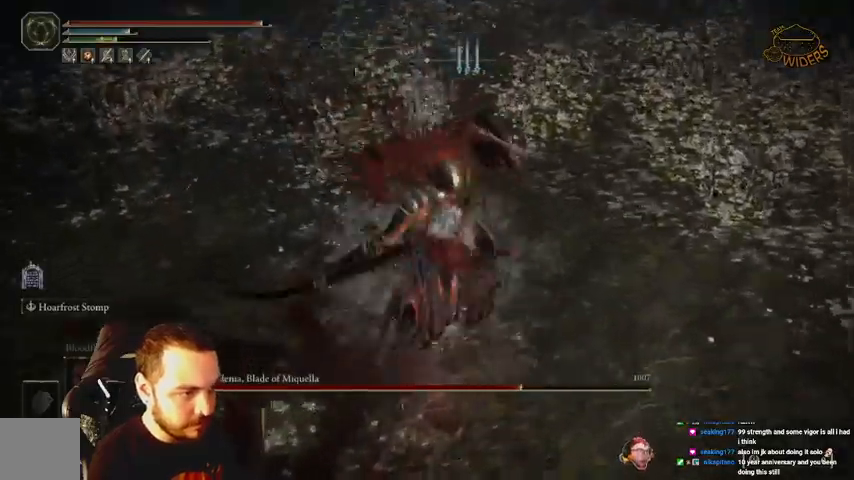
{"buttons": [], "left_stick": "right", "right_stick": "center", "events": [[433, "left_stick", "right"]]}
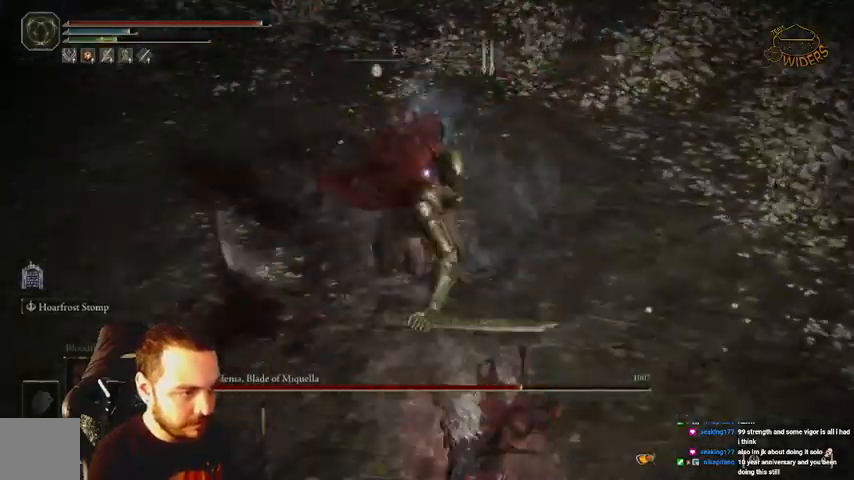
{"buttons": ["B"], "left_stick": "right", "right_stick": "center", "events": [[467, "B", "down"]]}
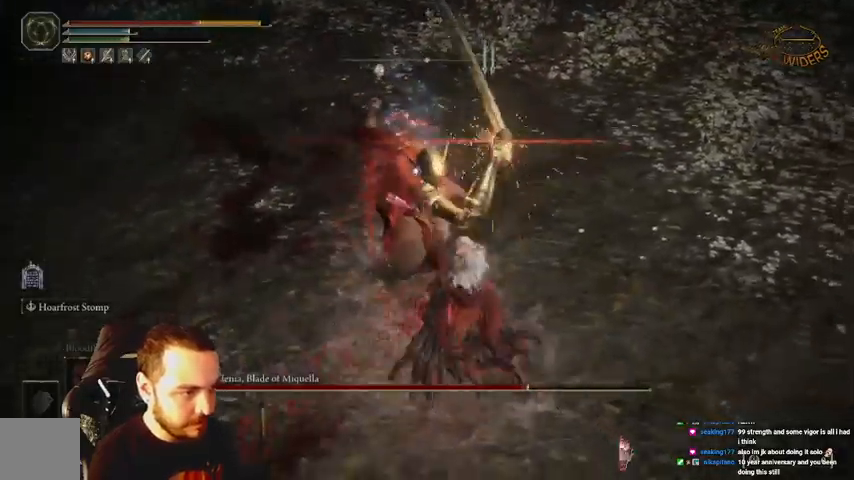
{"buttons": [], "left_stick": "up-right", "right_stick": "center", "events": [[67, "left_stick", "up-right"], [100, "B", "up"]]}
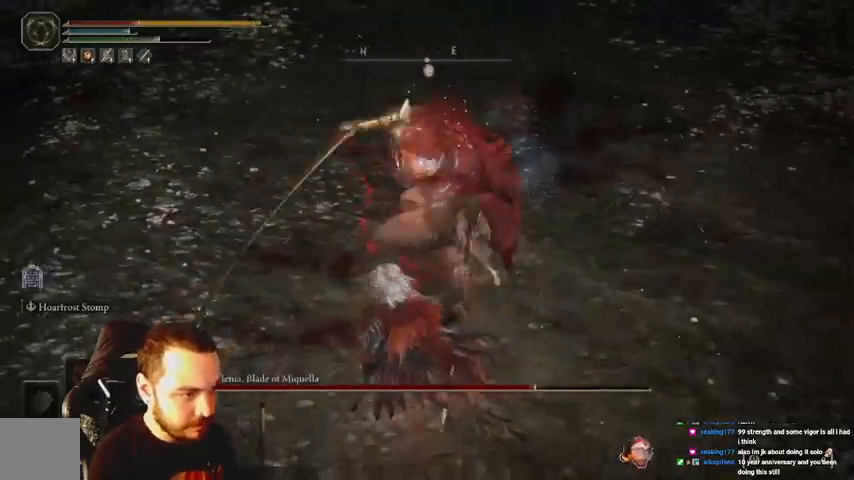
{"buttons": [], "left_stick": "up-right", "right_stick": "center", "events": [[33, "B", "down"], [67, "left_stick", "right"], [133, "B", "up"], [167, "B", "down"], [200, "B", "up"], [233, "left_stick", "up-right"]]}
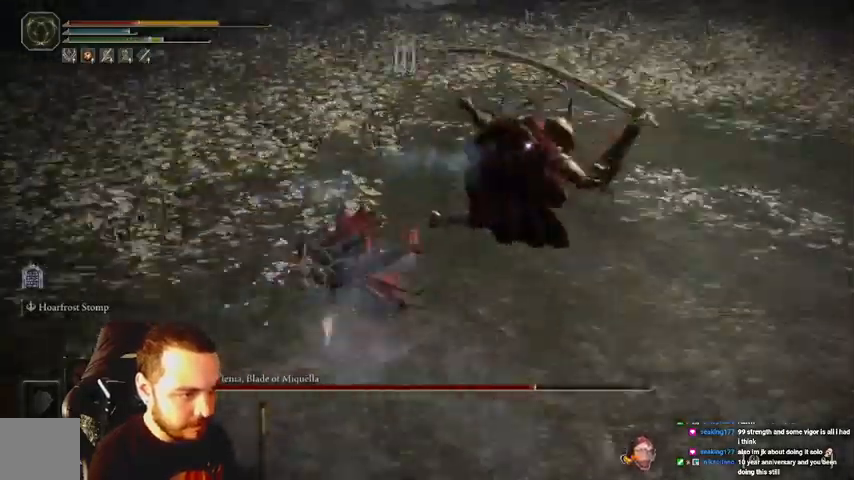
{"buttons": [], "left_stick": "up-right", "right_stick": "center", "events": [[133, "B", "down"], [300, "B", "up"]]}
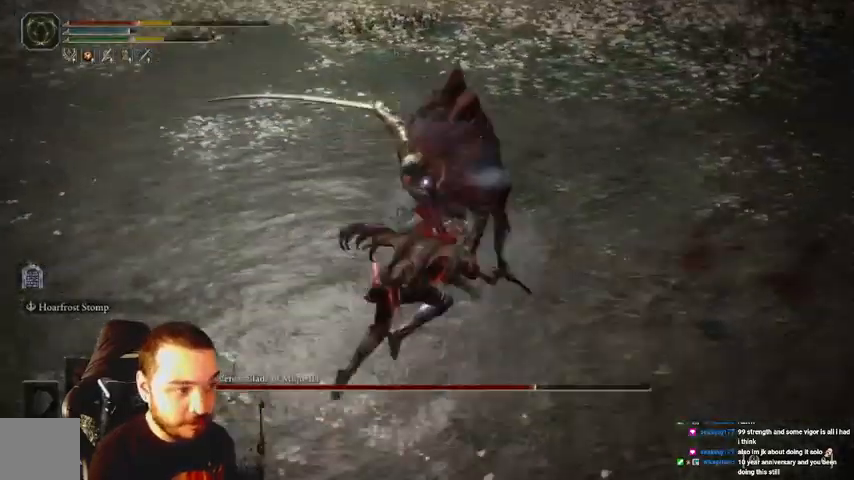
{"buttons": ["B"], "left_stick": "right", "right_stick": "center", "events": [[300, "left_stick", "right"], [467, "B", "down"]]}